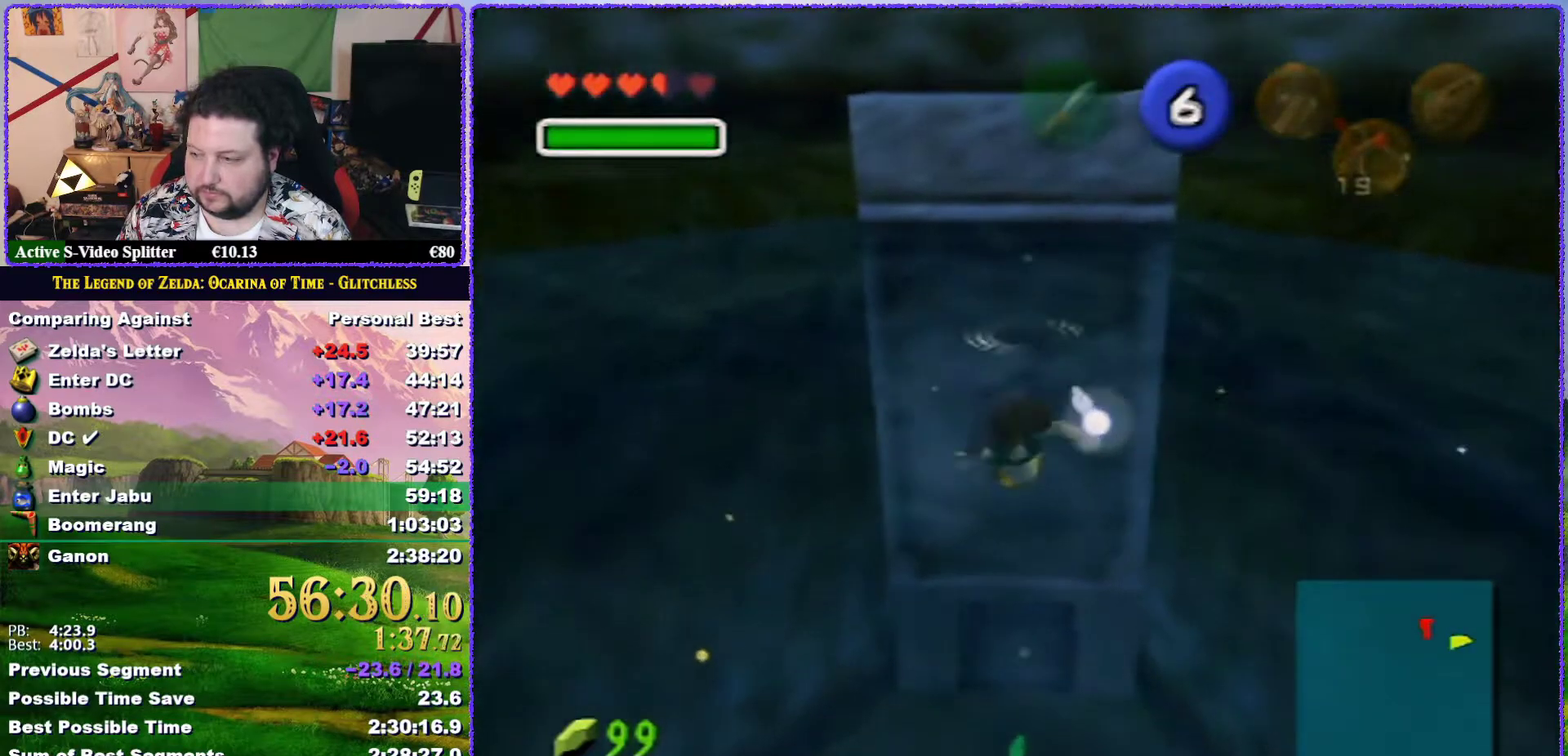
Gameplay with a controller (Nintendo layout); each line is a JSON object with the inputs held at the frame after it. "events" lists button and stick changes between this image and that frame as [ms after this image, input, new state], when the widget could be followed in between. Not read: L3 R3.
{"buttons": ["A"], "left_stick": "up", "events": []}
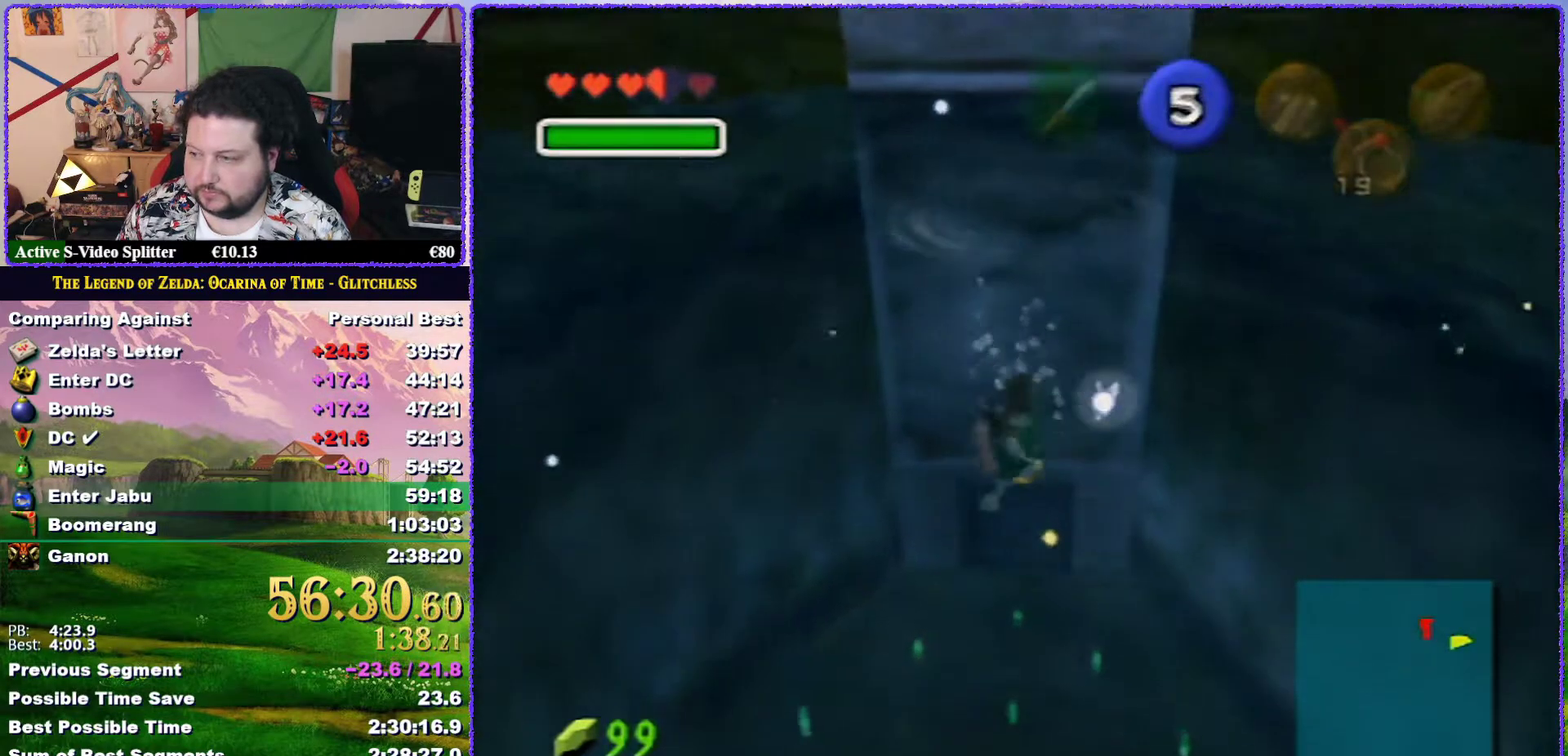
{"buttons": ["A"], "left_stick": "up", "events": []}
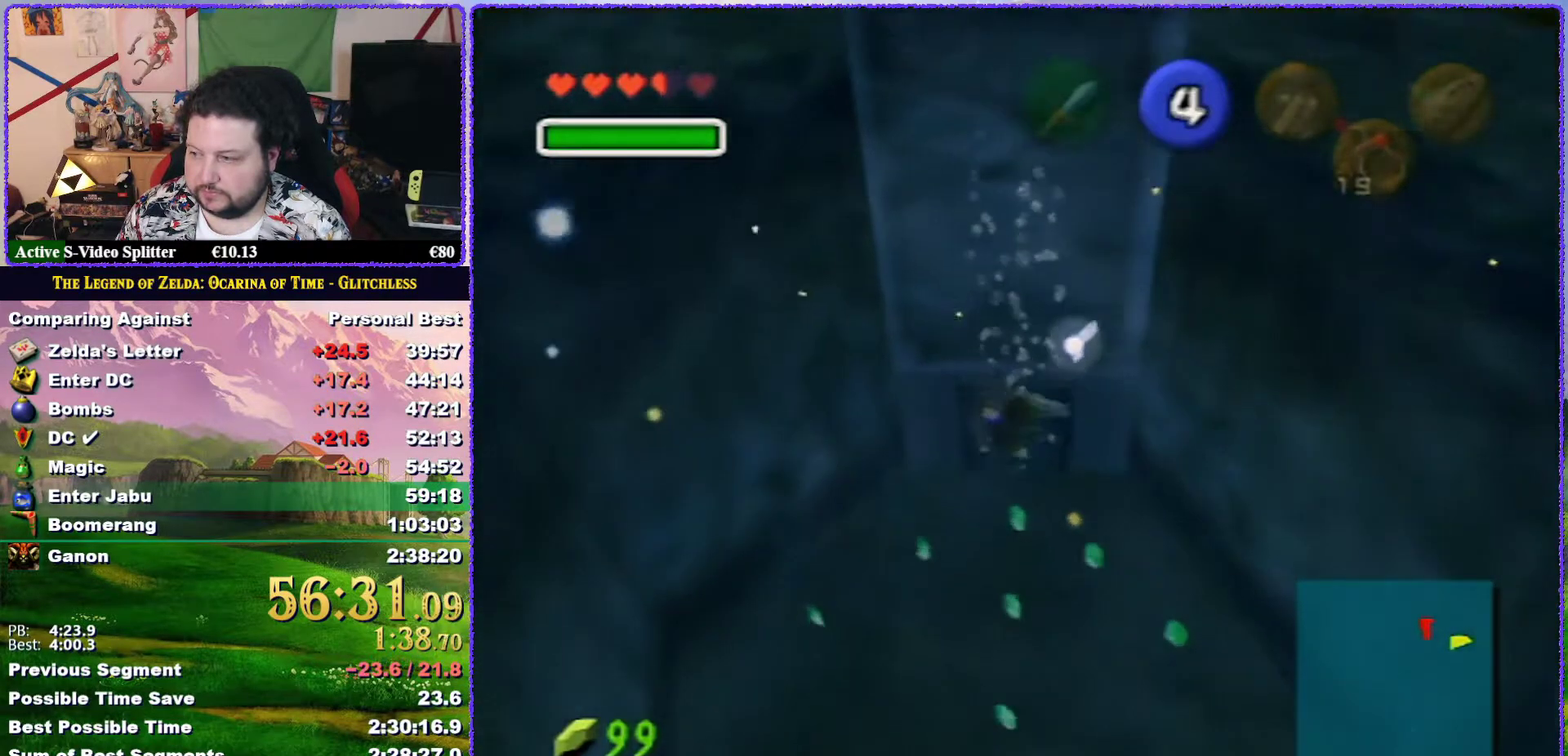
{"buttons": ["A"], "left_stick": "up", "events": []}
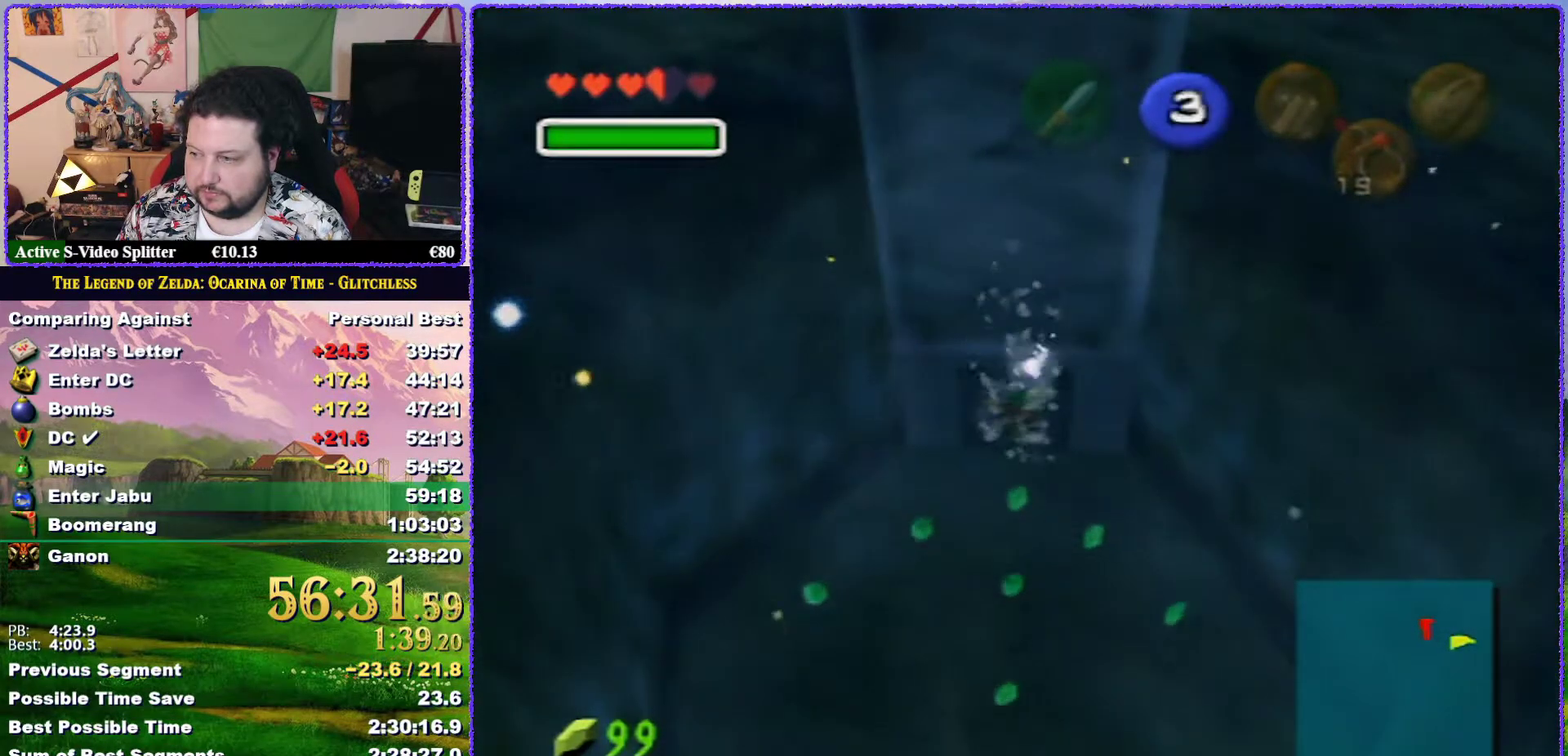
{"buttons": ["A"], "left_stick": "up", "events": []}
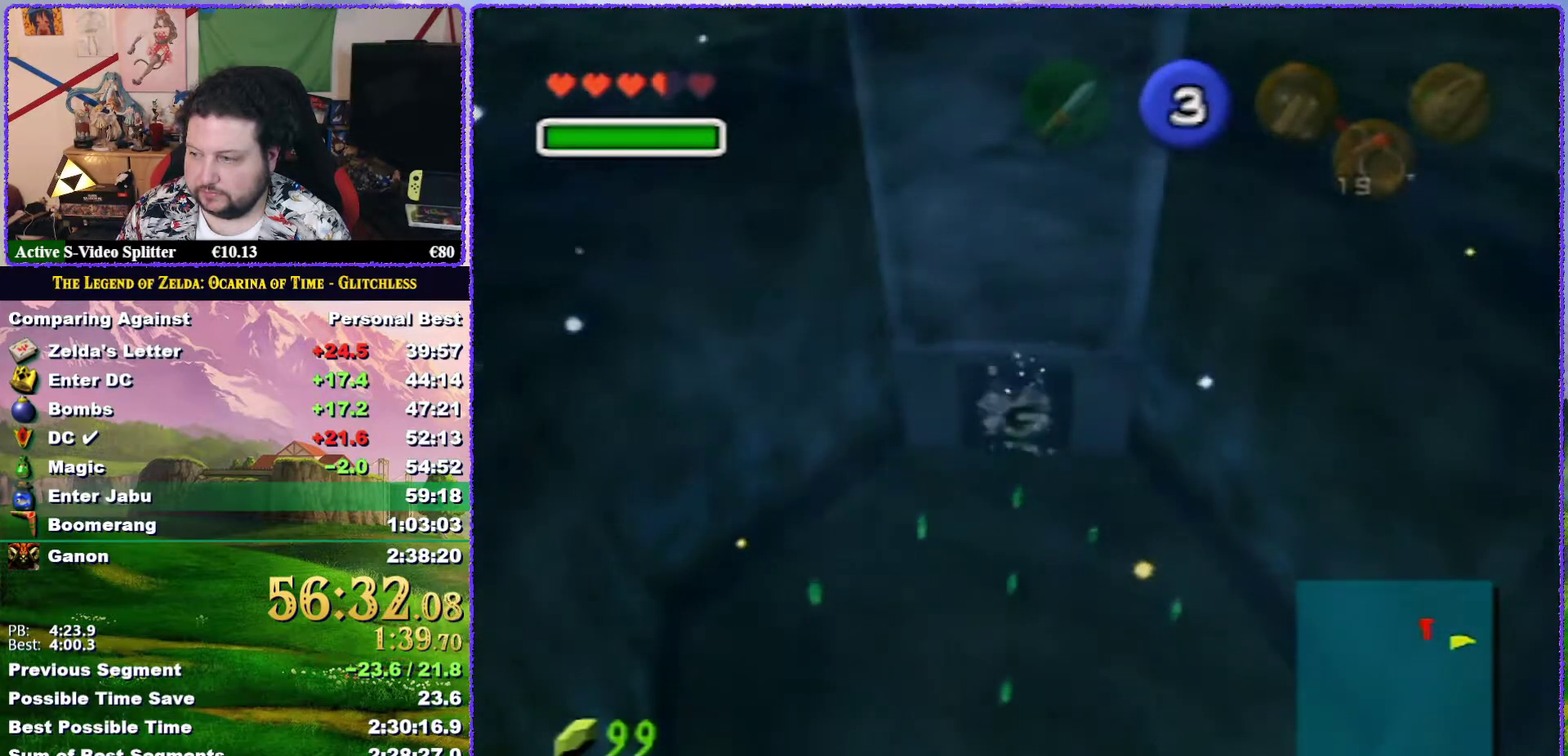
{"buttons": ["A"], "left_stick": "up", "events": []}
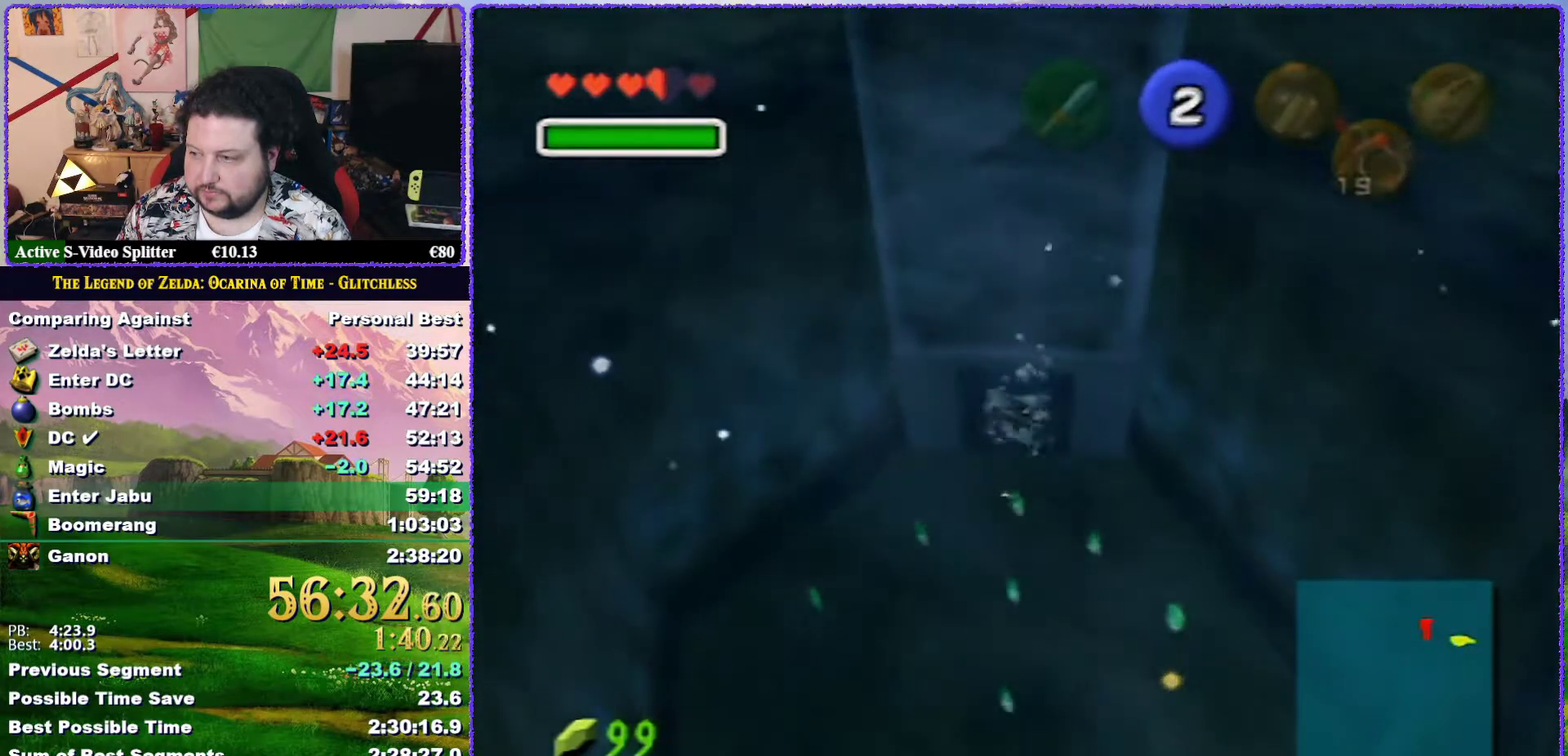
{"buttons": ["A"], "left_stick": "up", "events": []}
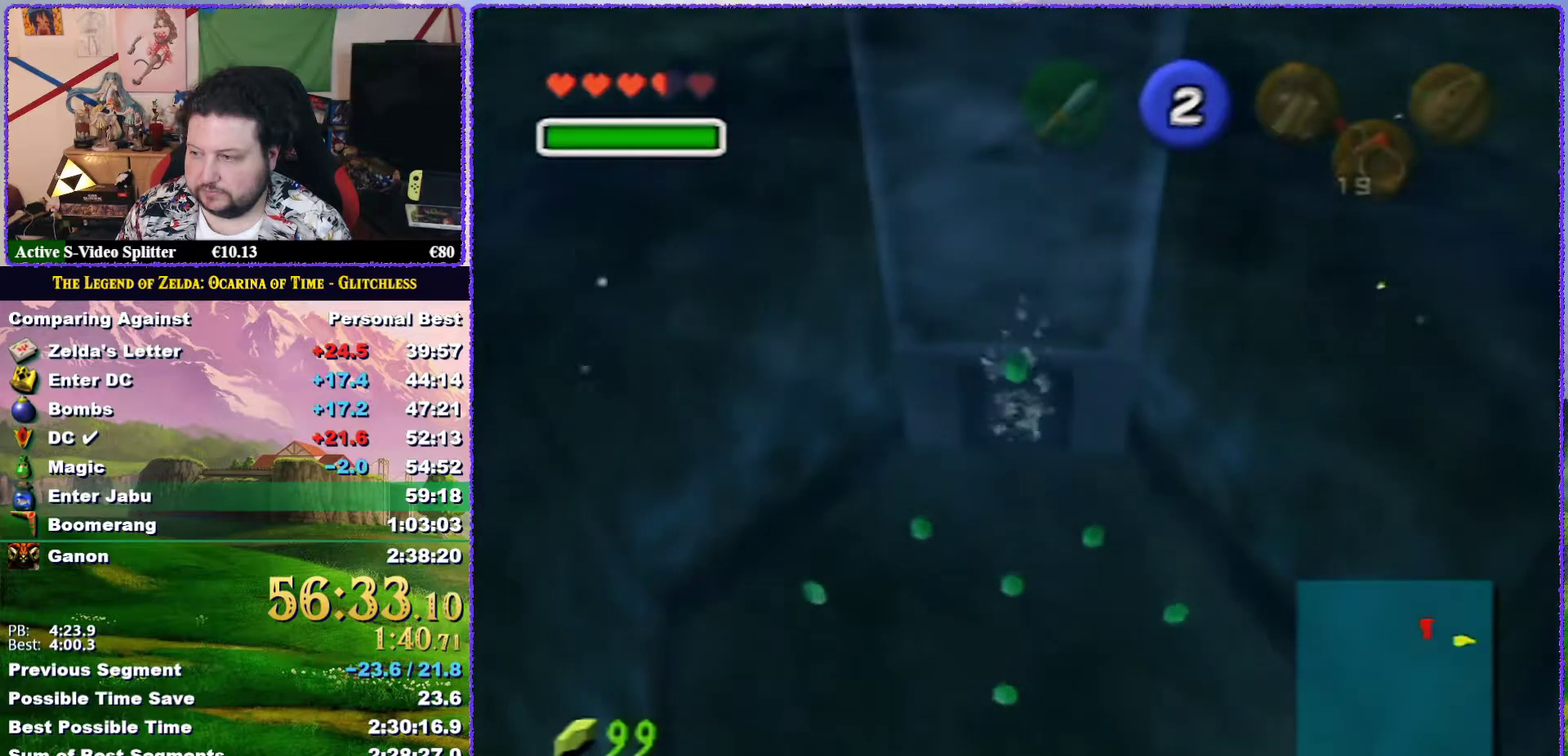
{"buttons": ["A"], "left_stick": "up", "events": []}
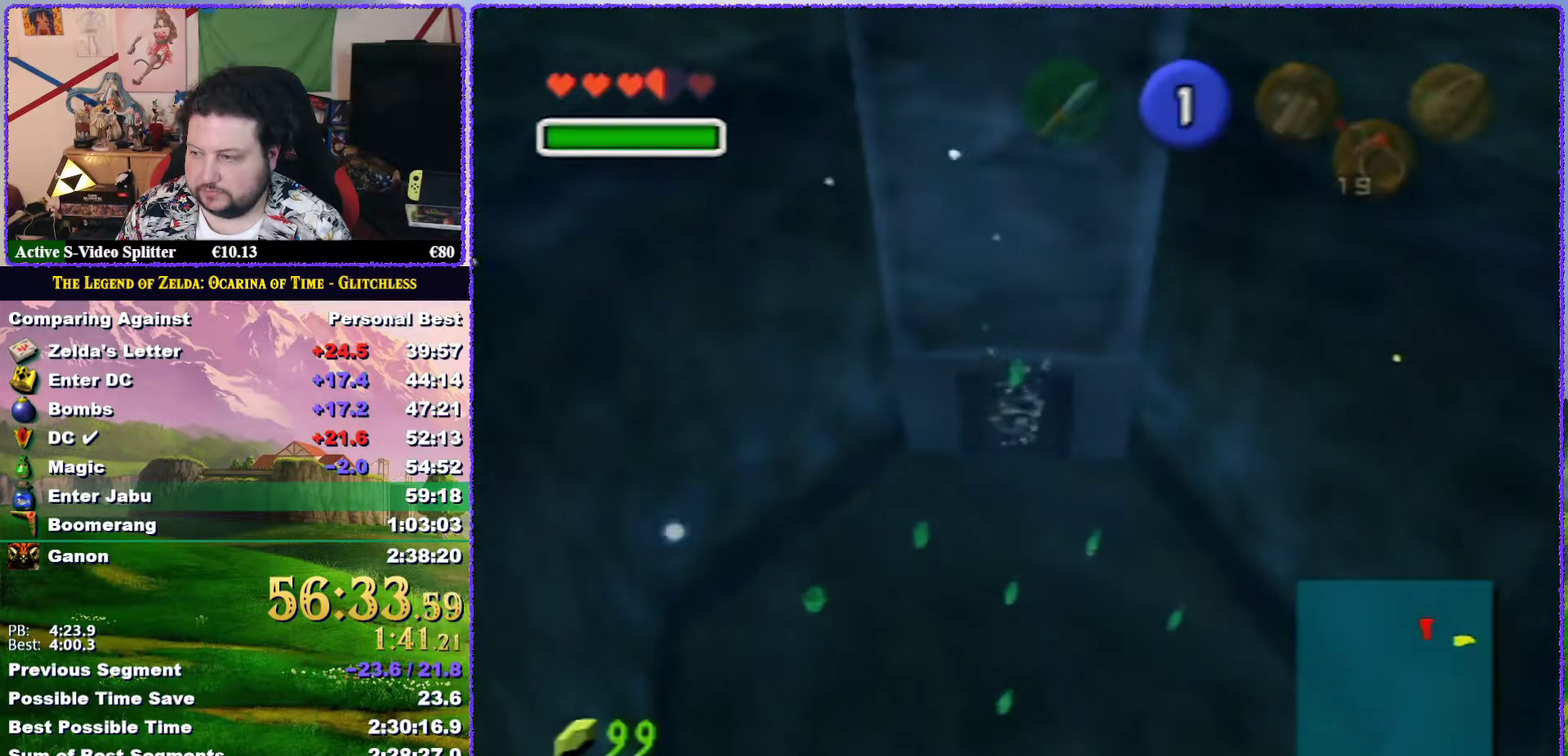
{"buttons": ["A"], "left_stick": "up", "events": []}
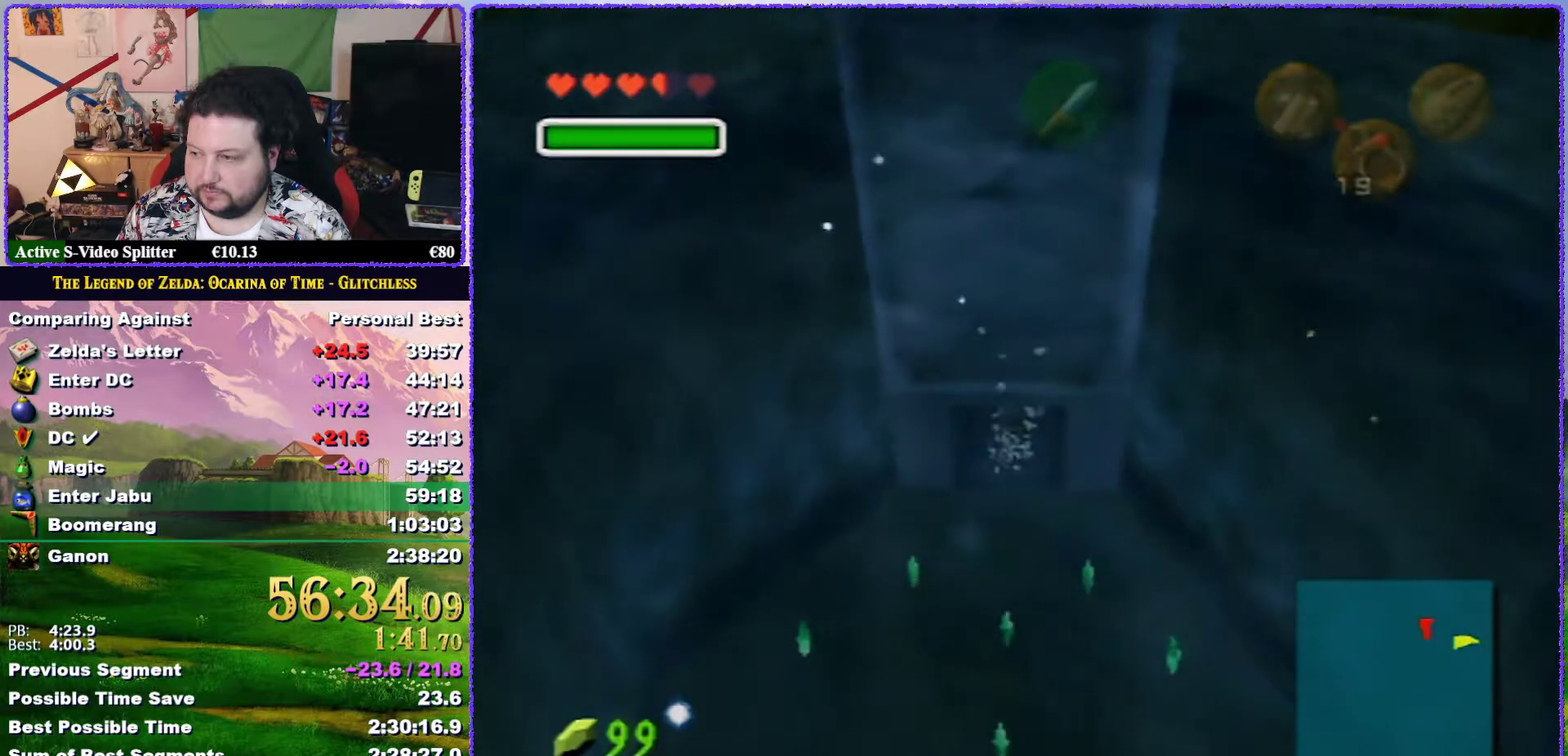
{"buttons": ["A"], "left_stick": "up", "events": []}
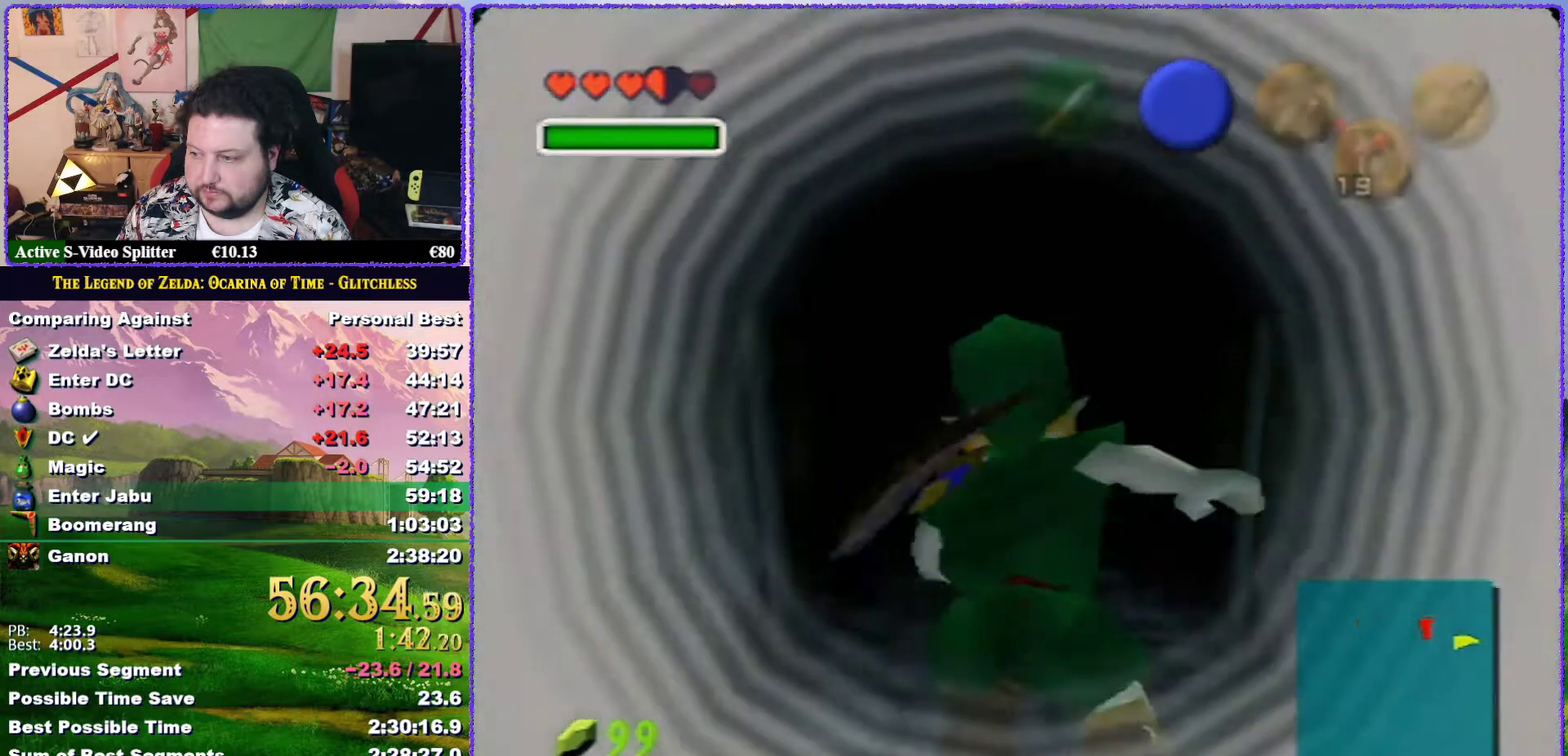
{"buttons": ["A"], "left_stick": "up", "events": []}
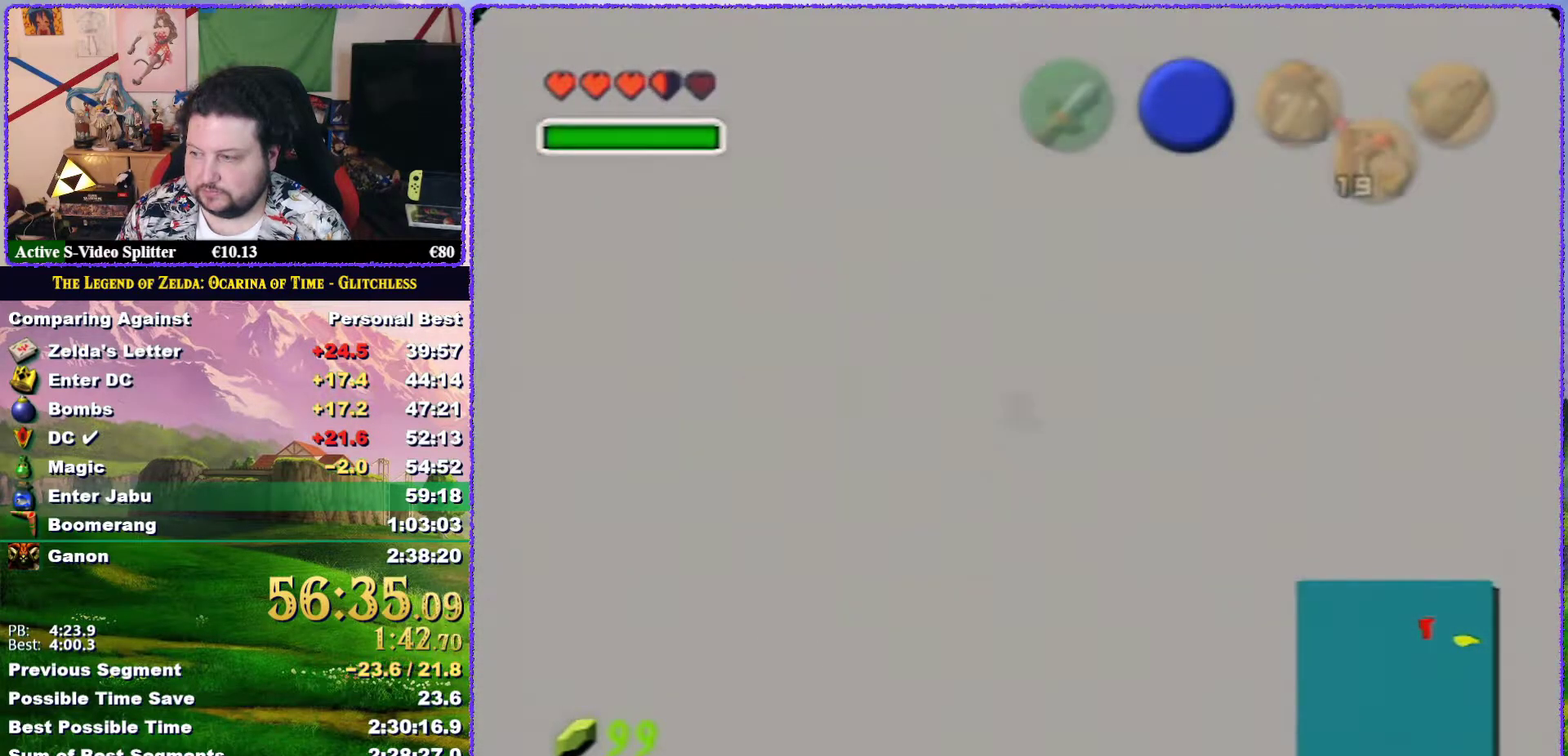
{"buttons": [], "left_stick": "center", "events": [[100, "A", "up"], [217, "left_stick", "center"]]}
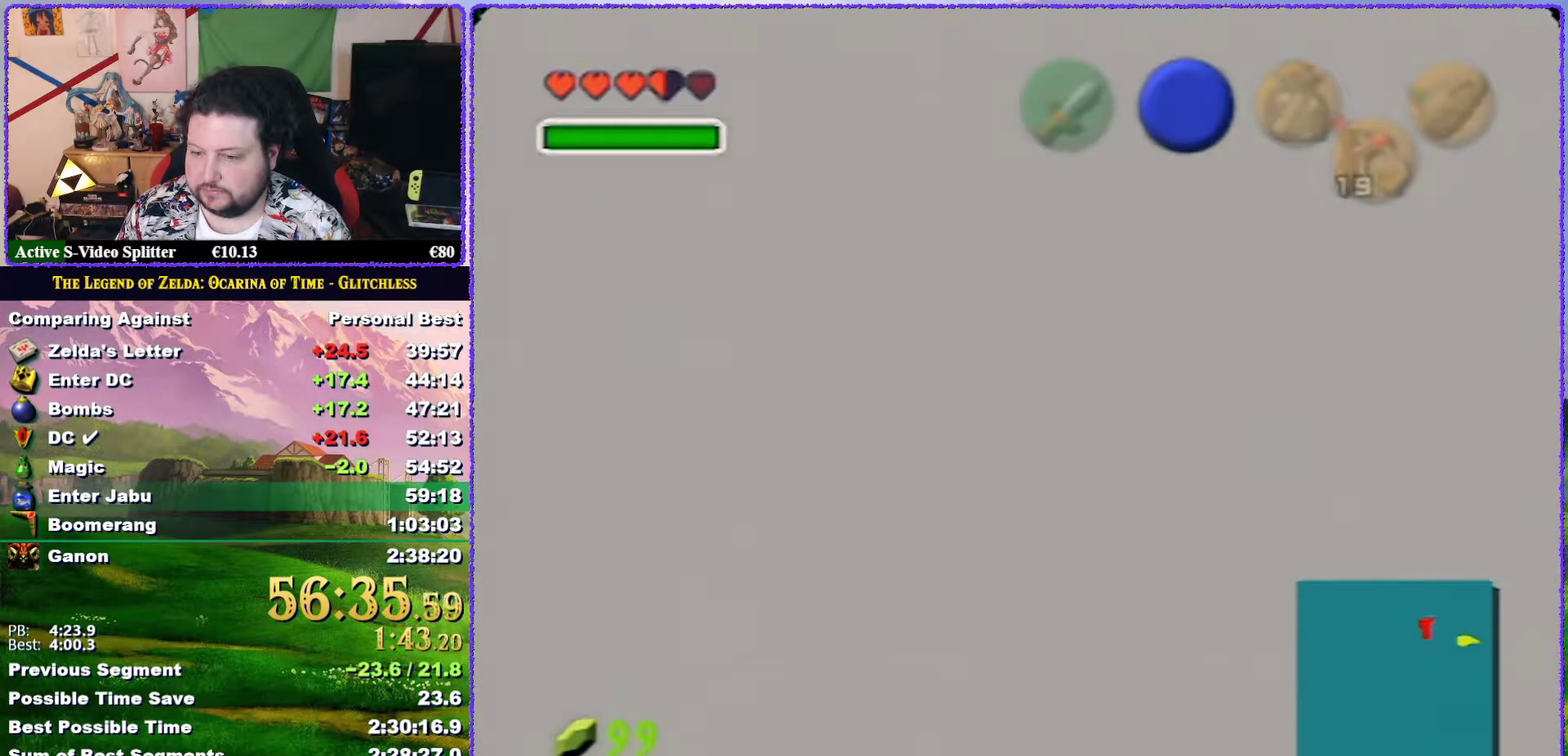
{"buttons": [], "left_stick": "center", "events": []}
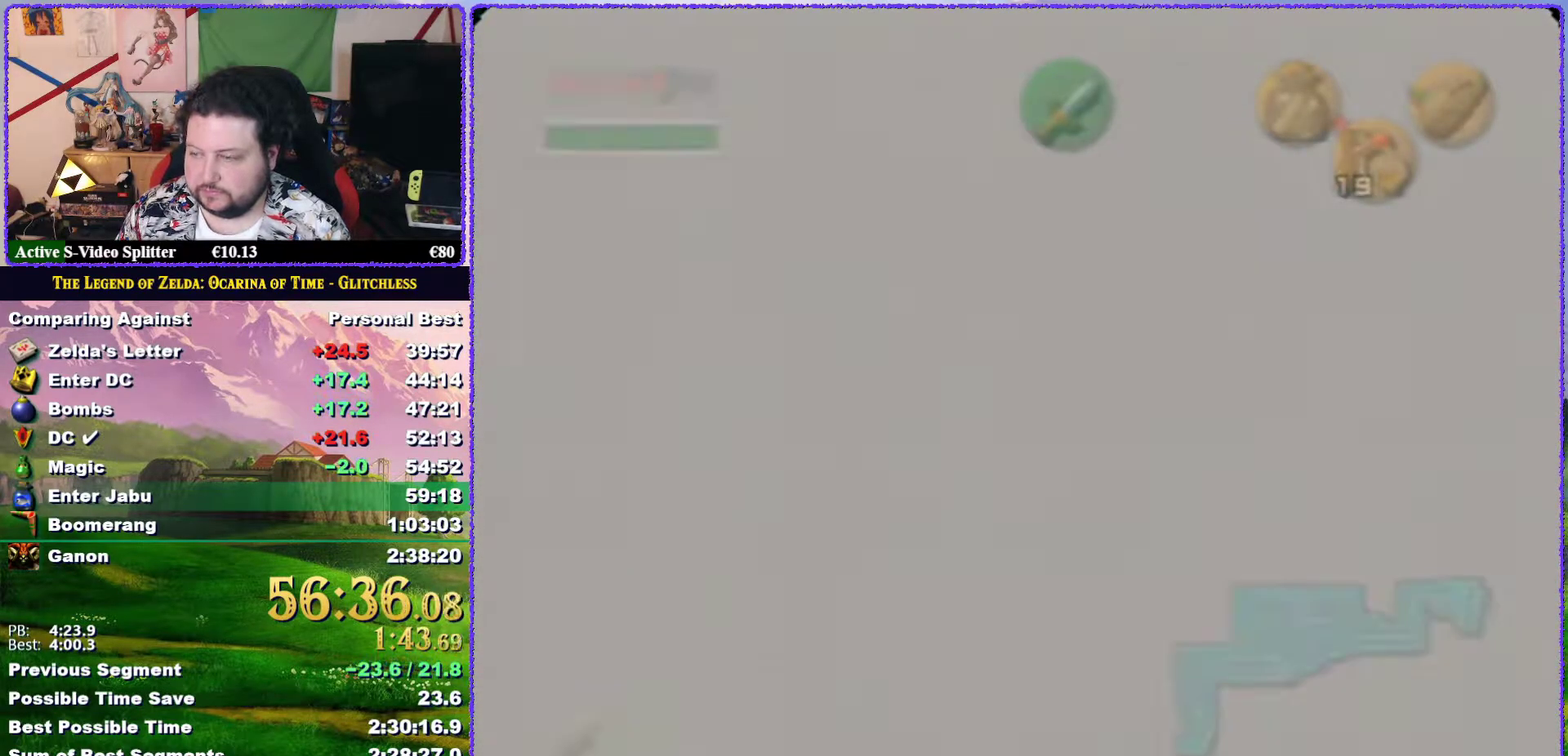
{"buttons": [], "left_stick": "center", "events": []}
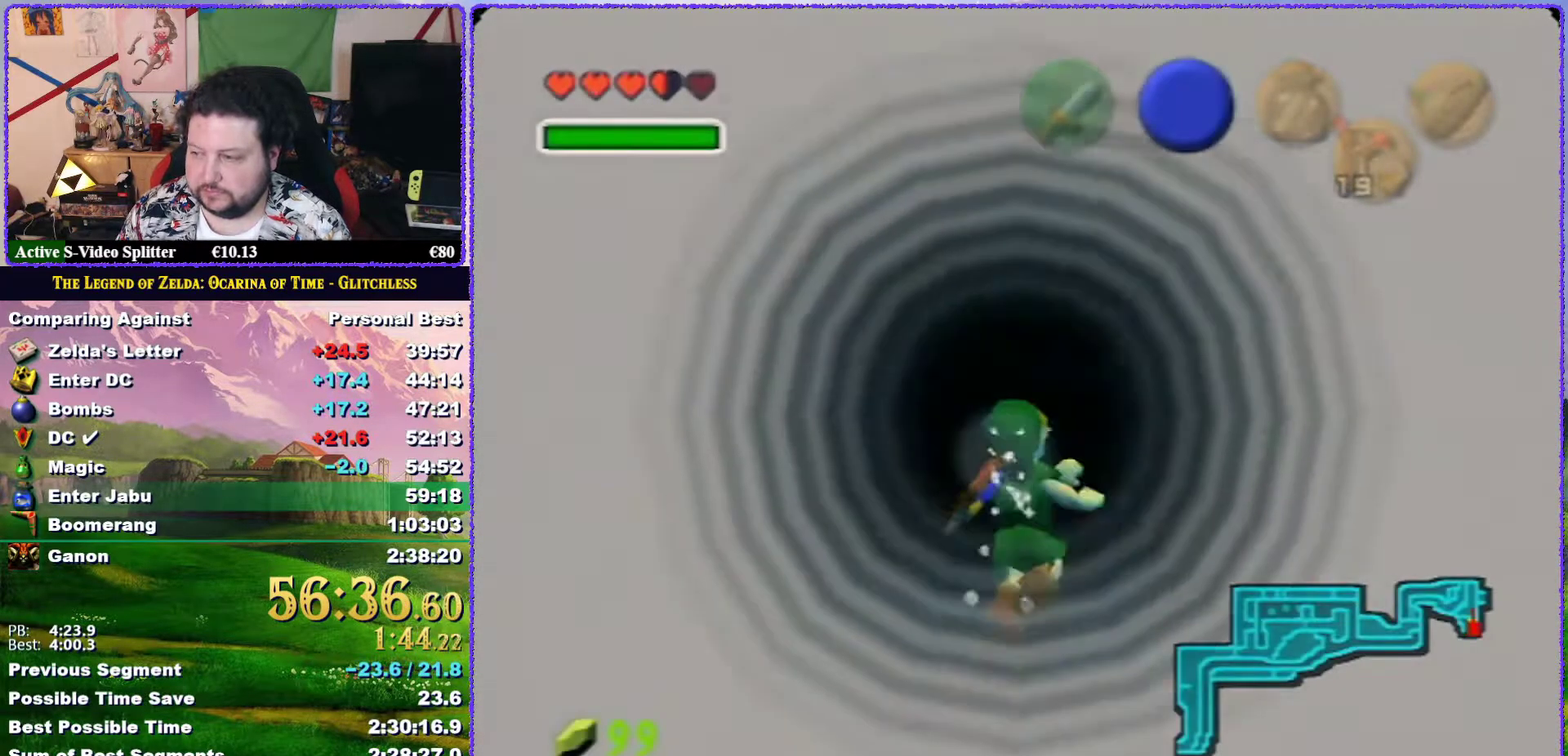
{"buttons": [], "left_stick": "down", "events": [[467, "left_stick", "down"]]}
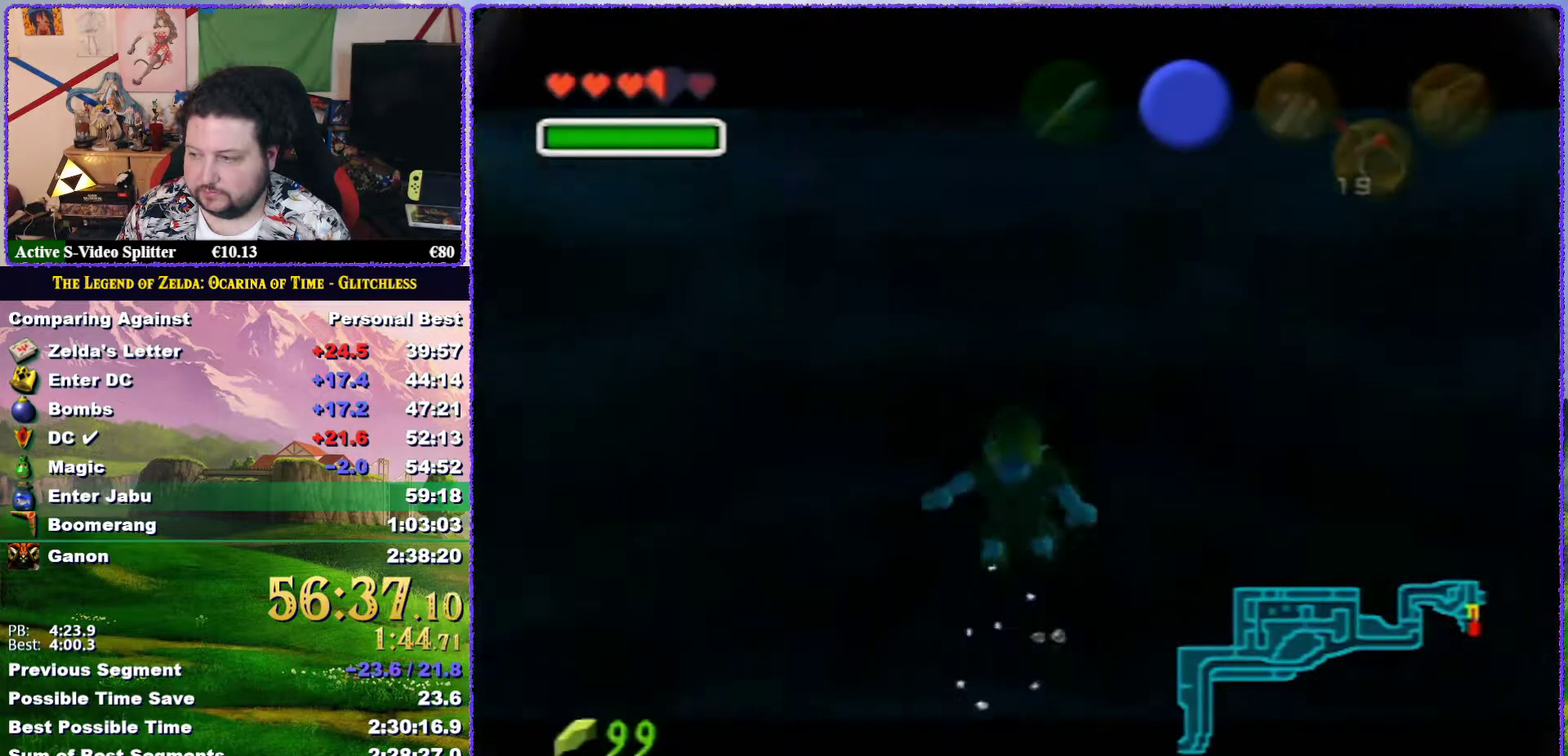
{"buttons": [], "left_stick": "down", "events": [[50, "Z", "down"], [100, "left_stick", "center"], [217, "Z", "up"], [350, "left_stick", "down"]]}
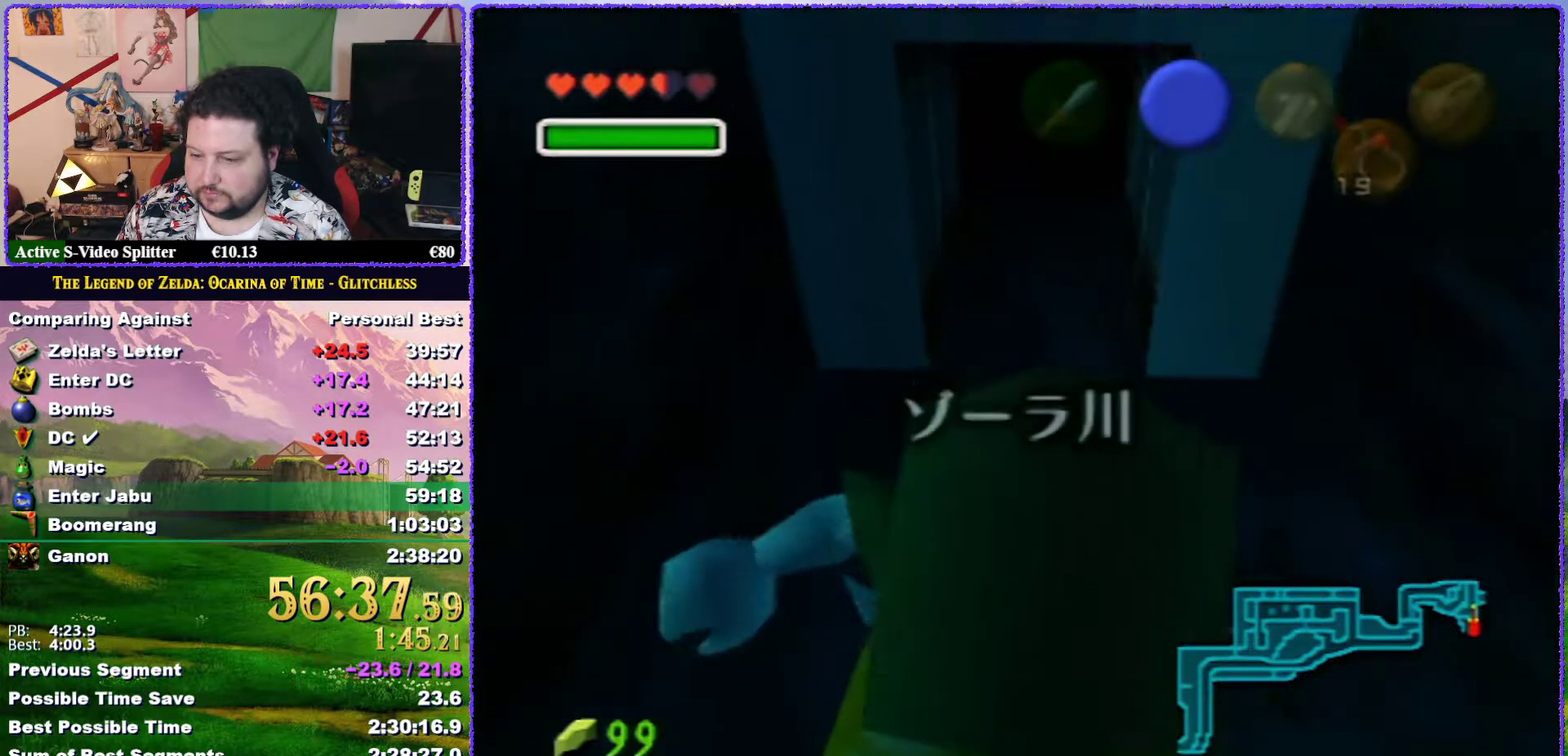
{"buttons": [], "left_stick": "down", "events": []}
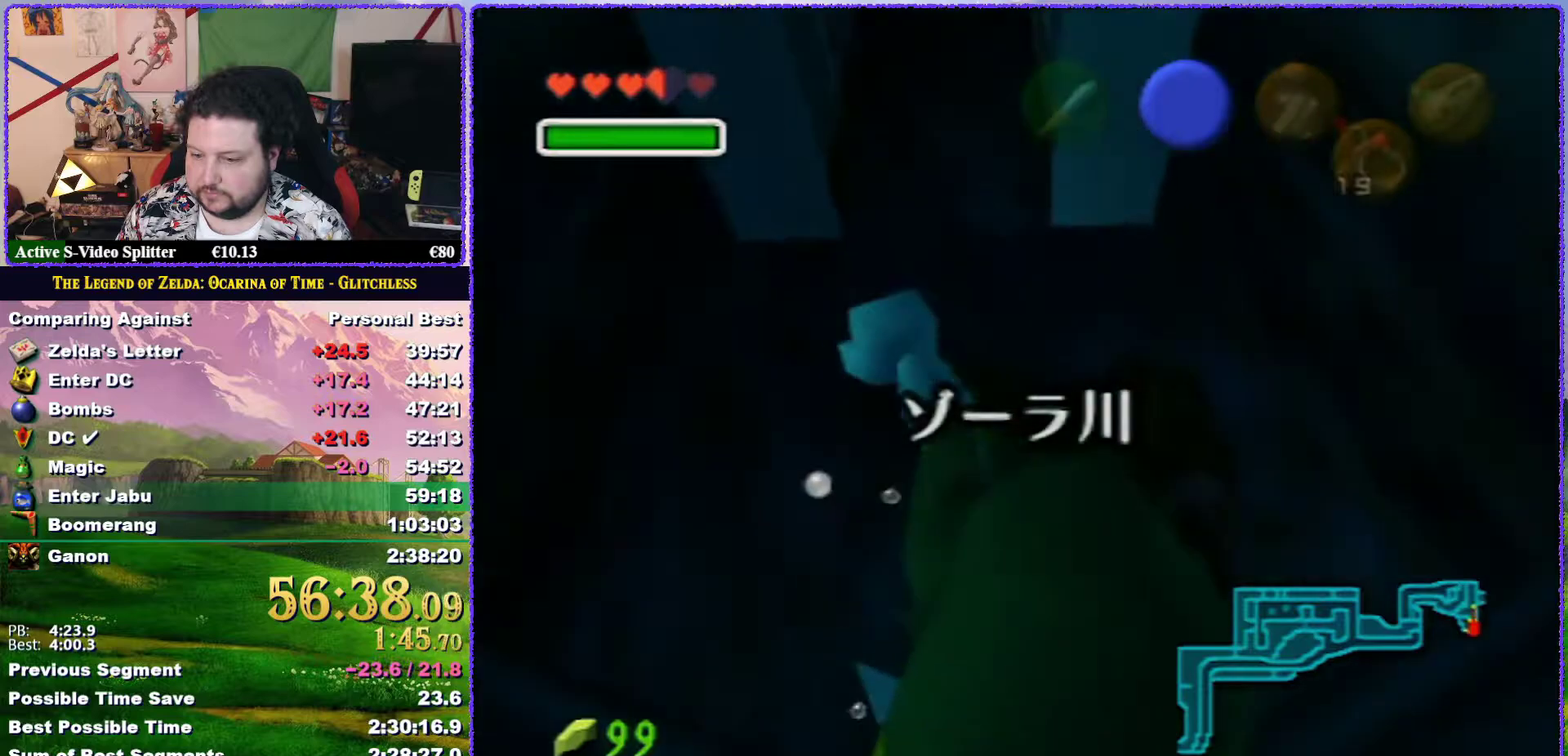
{"buttons": [], "left_stick": "down", "events": []}
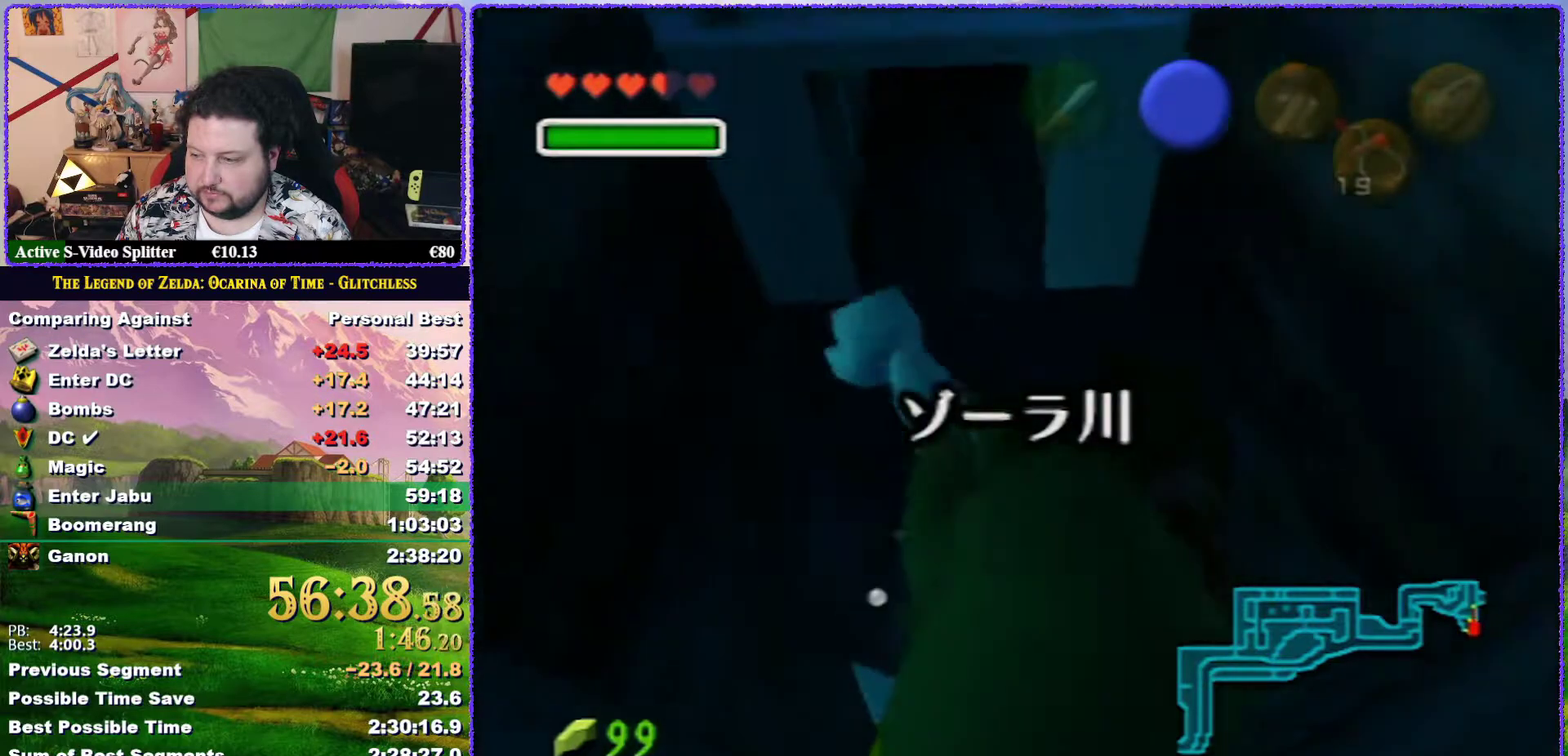
{"buttons": [], "left_stick": "down", "events": []}
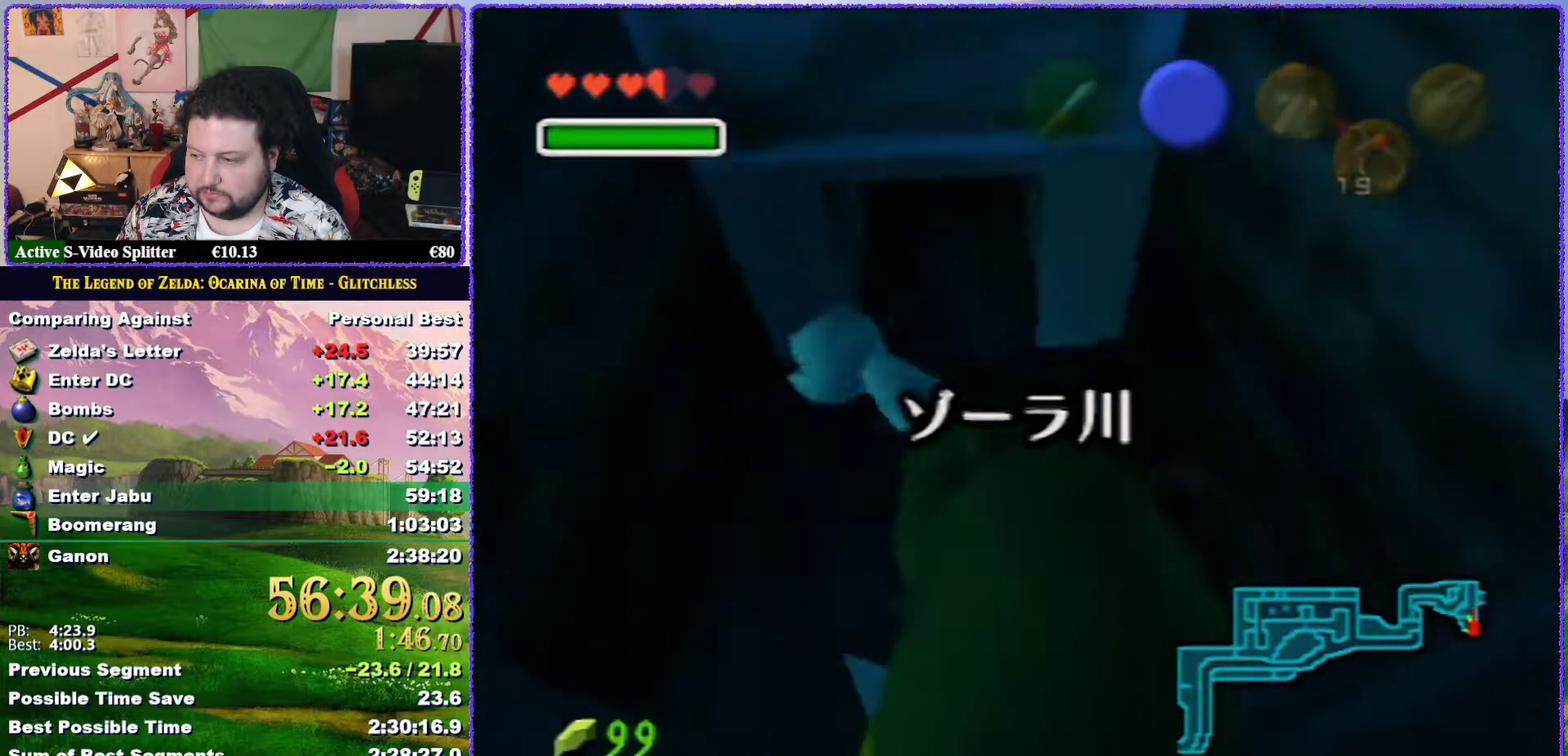
{"buttons": [], "left_stick": "down", "events": []}
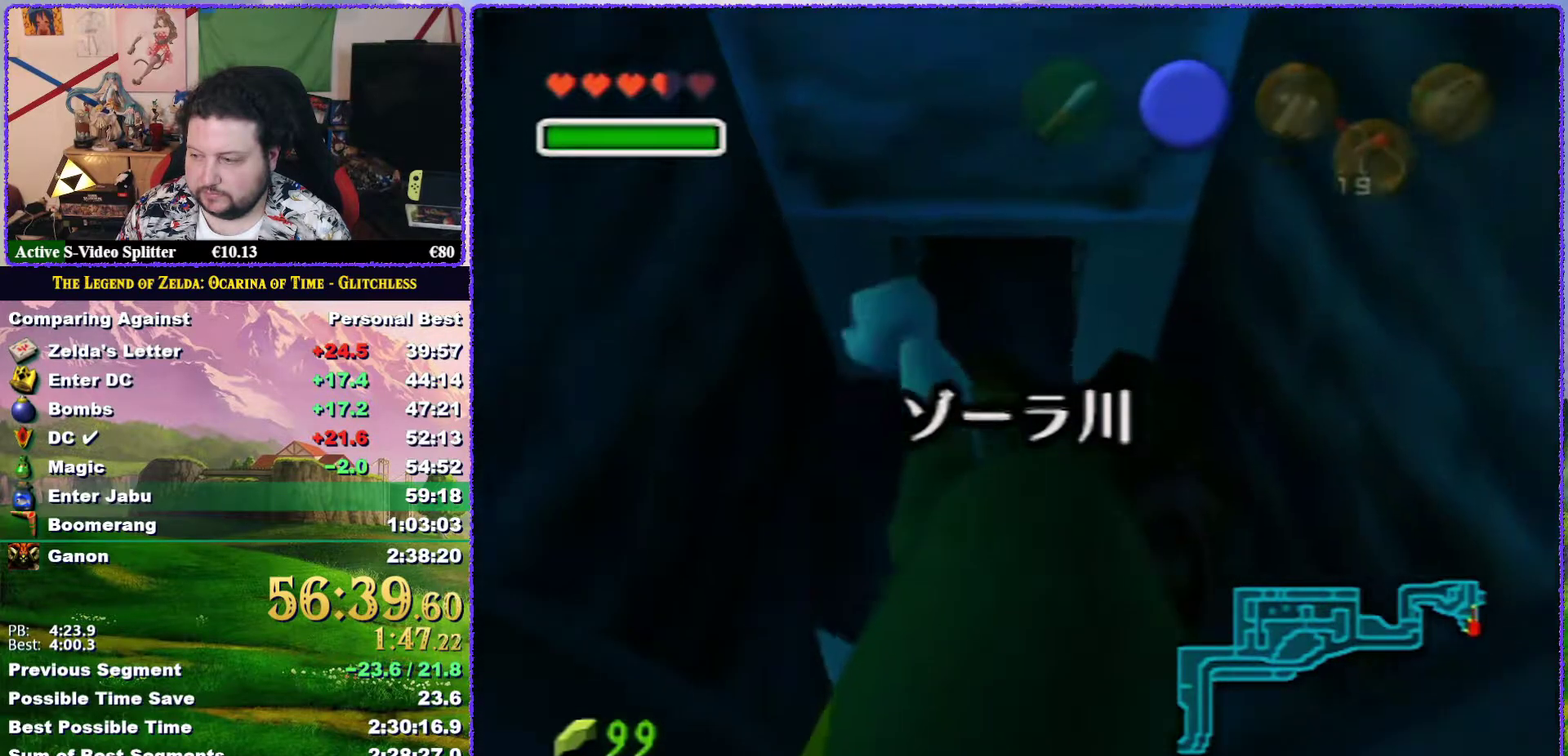
{"buttons": [], "left_stick": "down", "events": []}
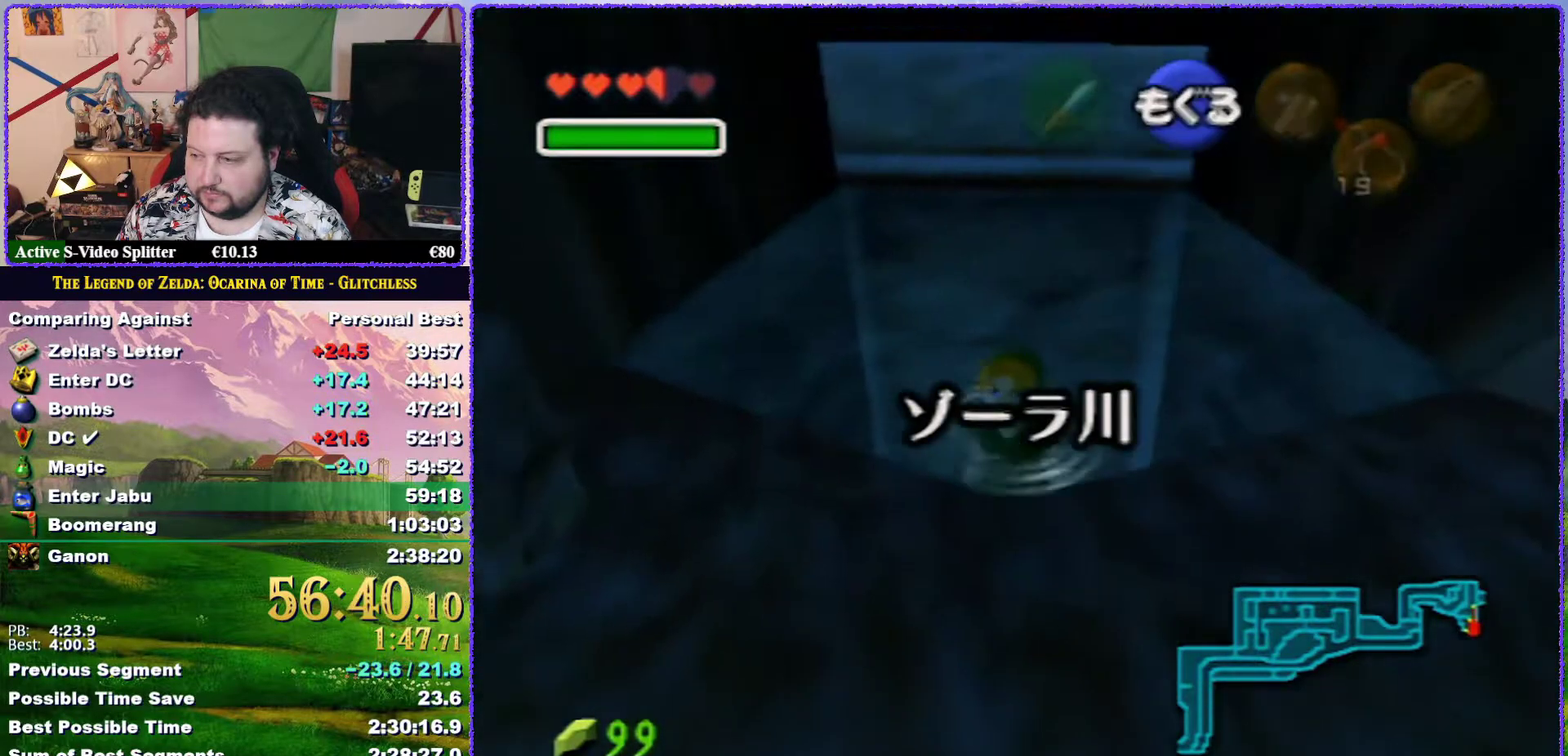
{"buttons": [], "left_stick": "down-left", "events": [[300, "left_stick", "down-left"]]}
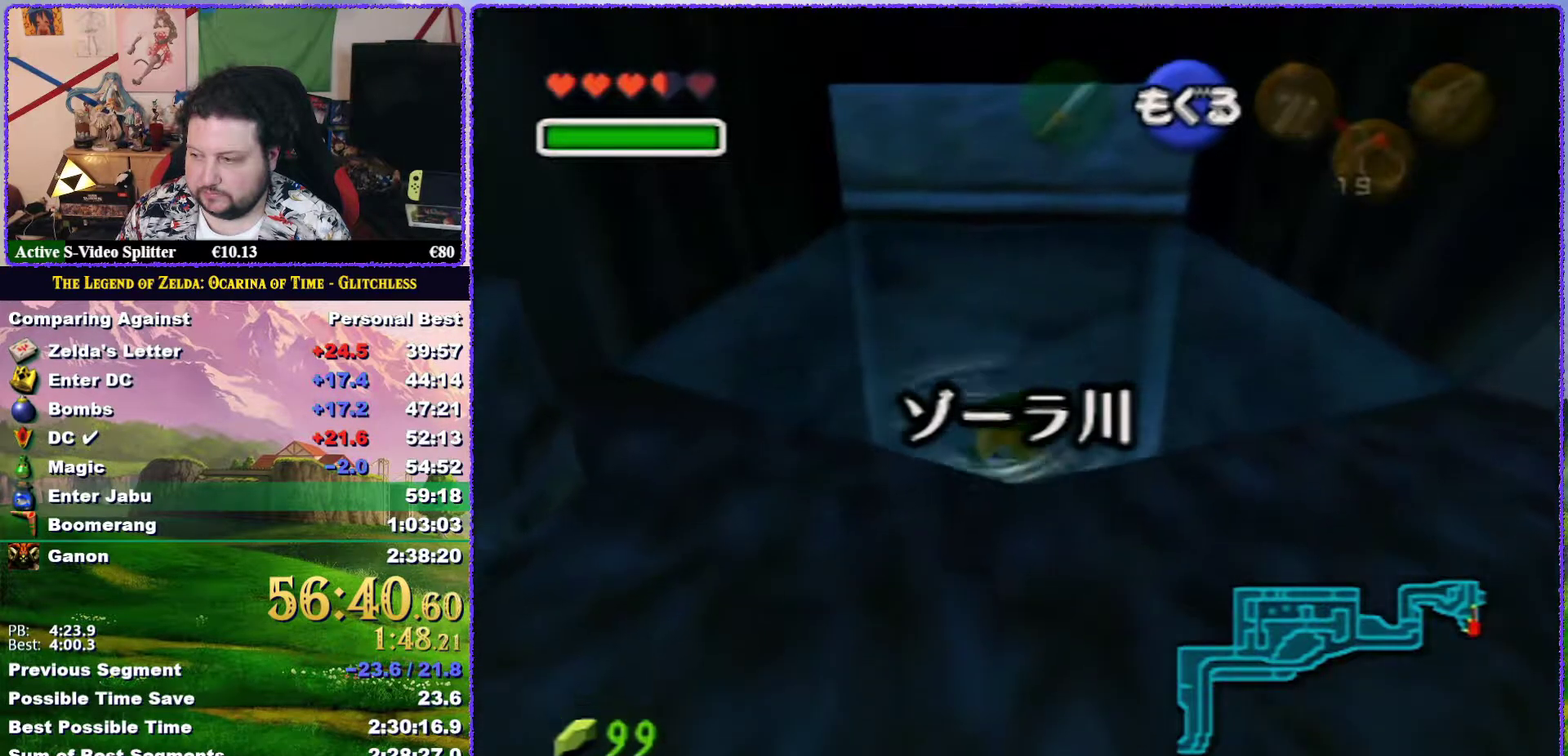
{"buttons": [], "left_stick": "down-left", "events": []}
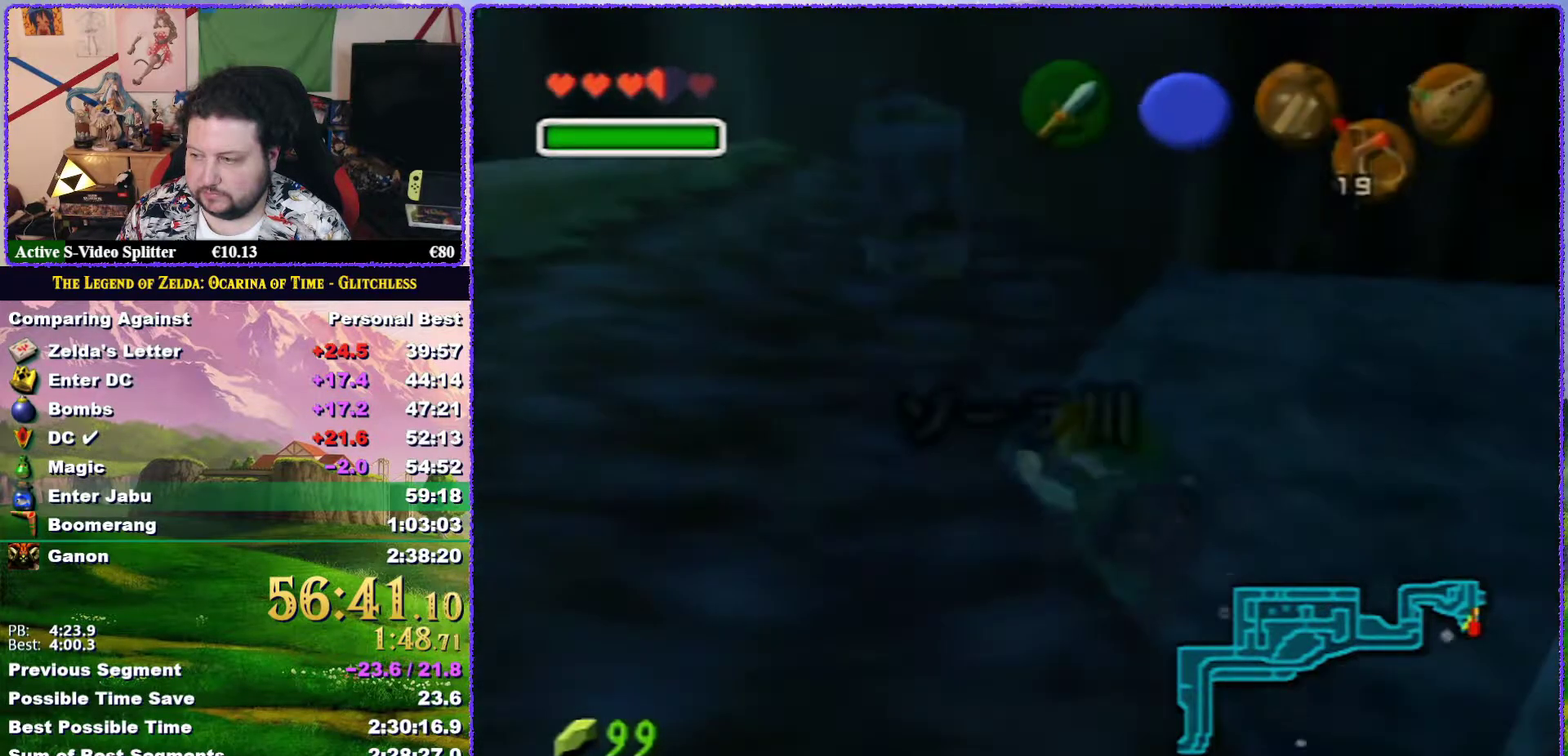
{"buttons": [], "left_stick": "center", "events": [[417, "left_stick", "center"]]}
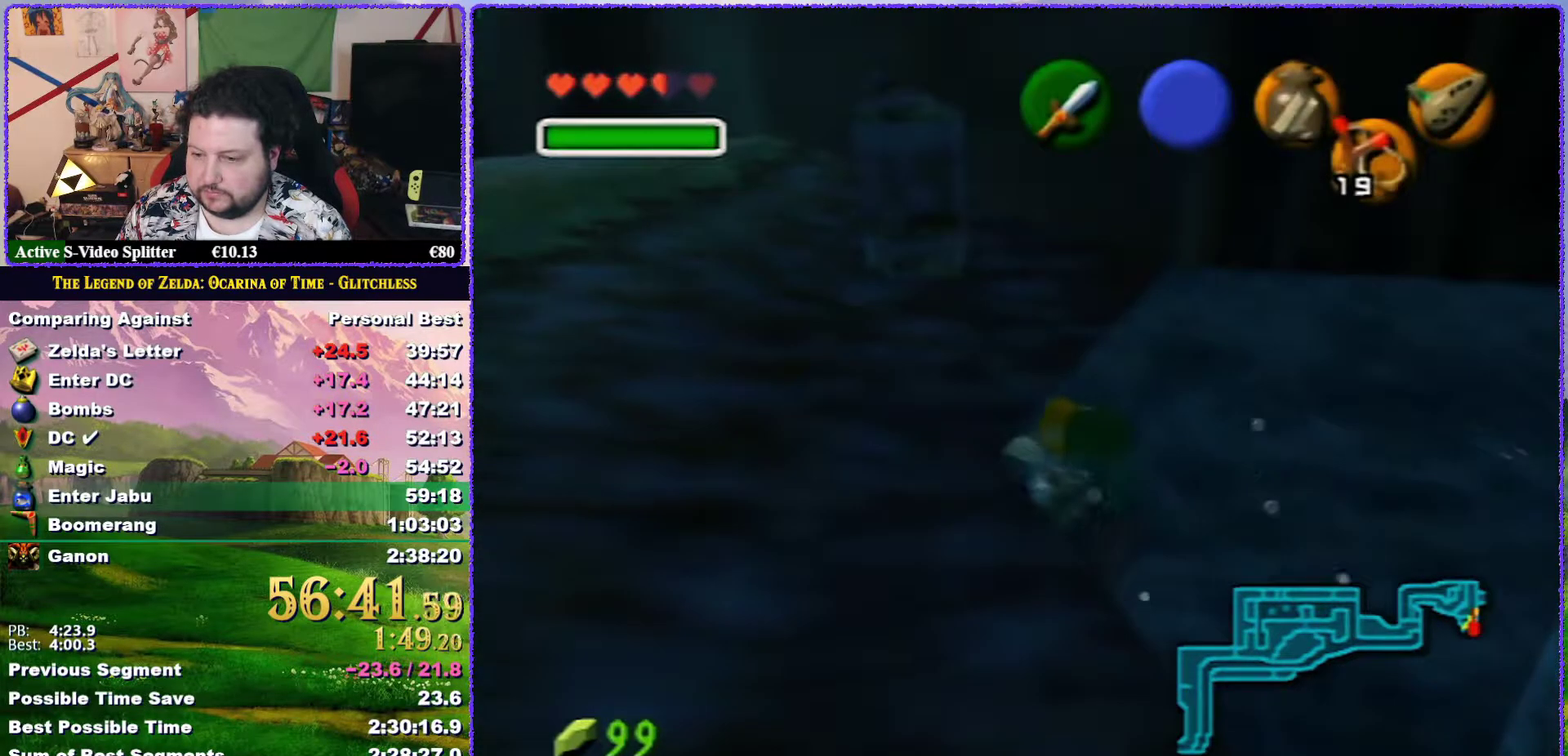
{"buttons": [], "left_stick": "left", "events": [[100, "left_stick", "left"]]}
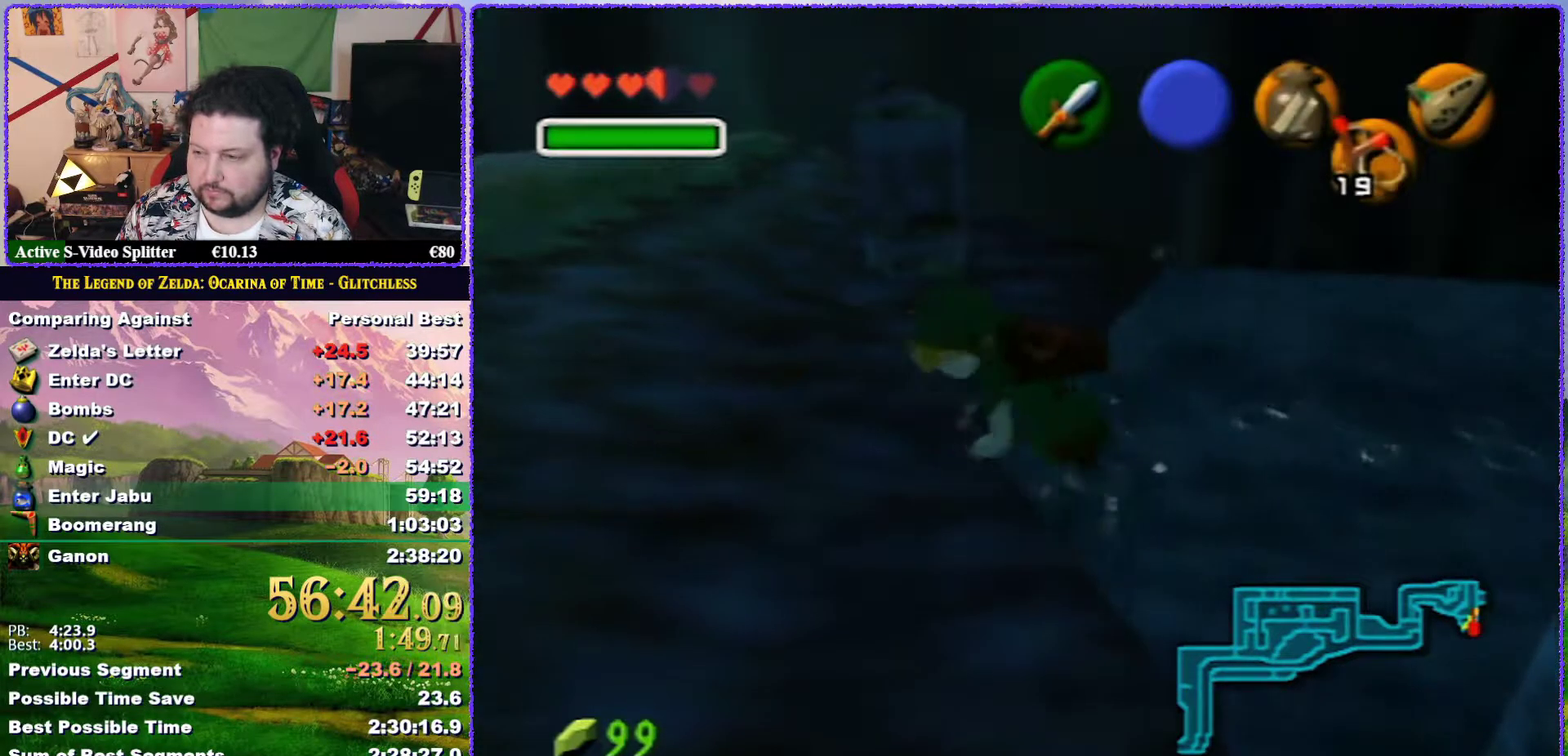
{"buttons": [], "left_stick": "left", "events": []}
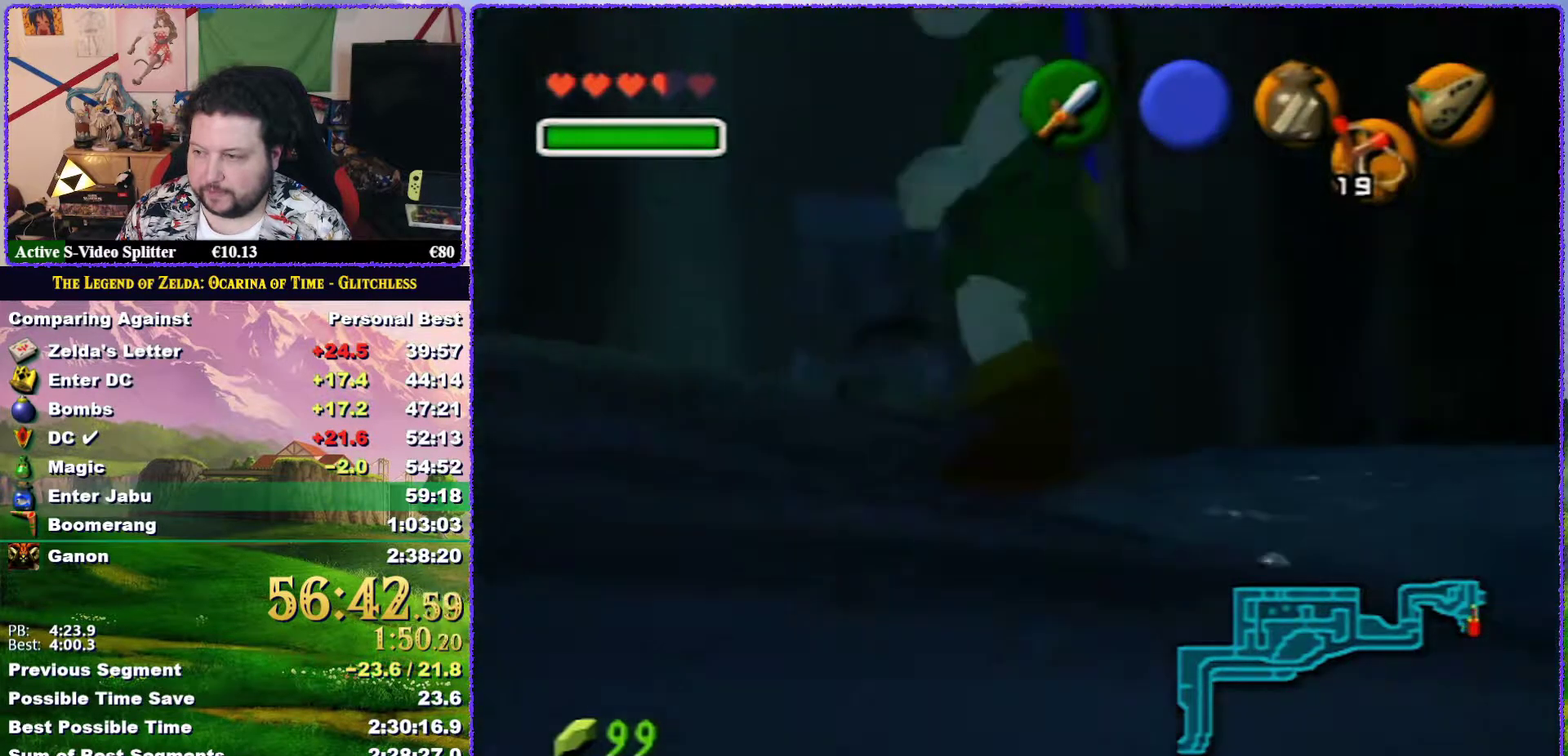
{"buttons": [], "left_stick": "up", "events": [[50, "A", "down"], [250, "Z", "down"], [283, "A", "up"], [317, "left_stick", "up-left"], [367, "left_stick", "up"], [433, "Z", "up"]]}
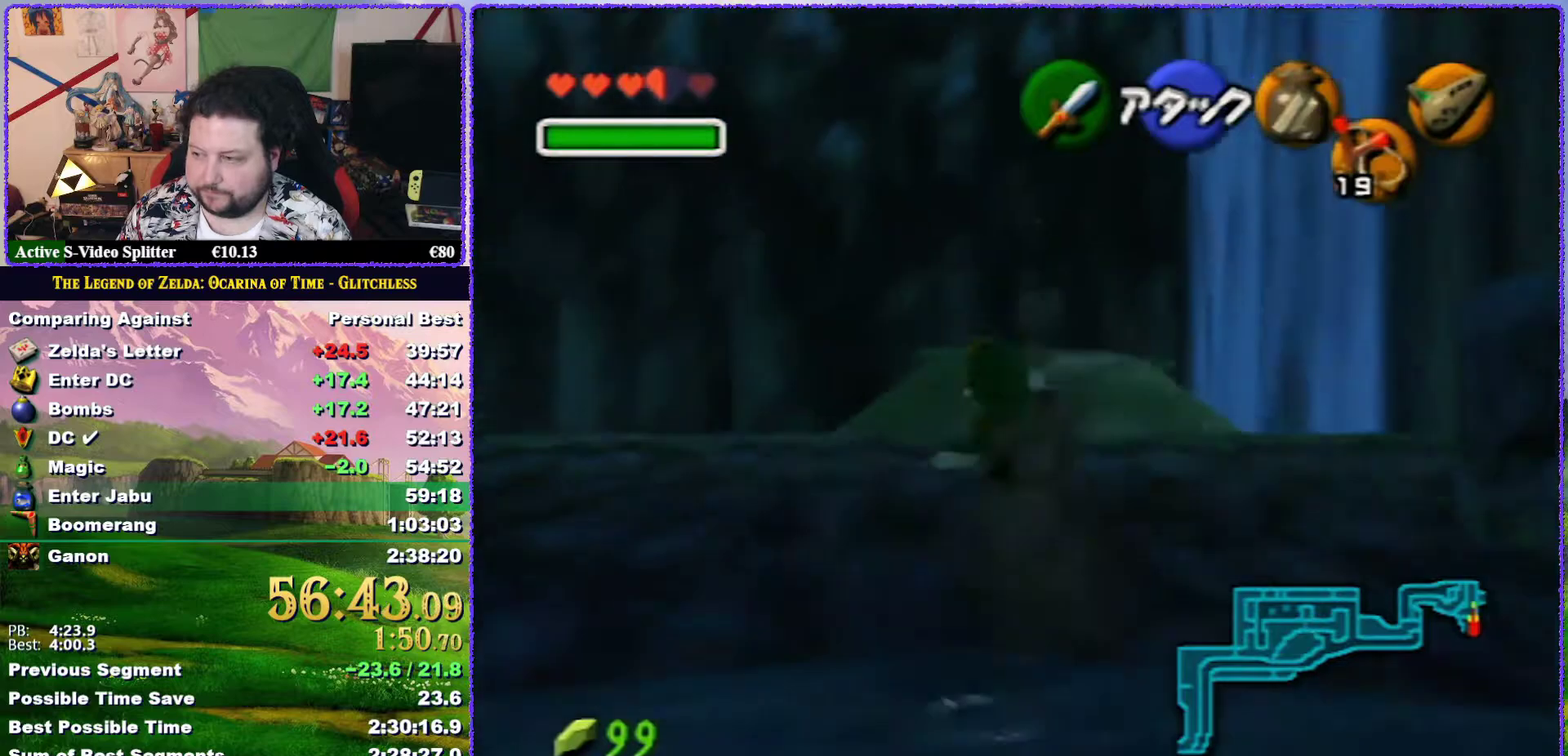
{"buttons": ["A"], "left_stick": "up", "events": [[417, "A", "down"]]}
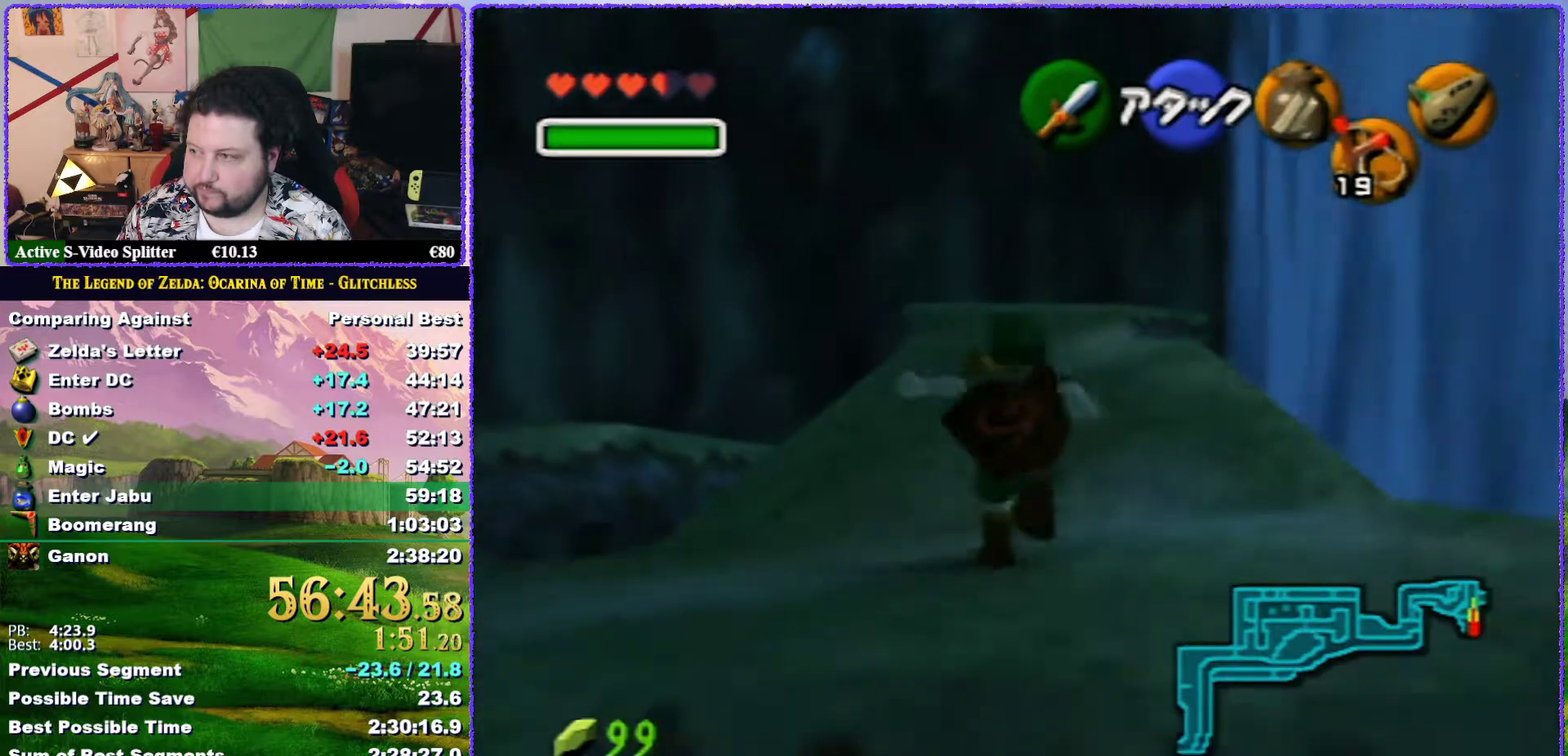
{"buttons": [], "left_stick": "up", "events": [[350, "A", "up"]]}
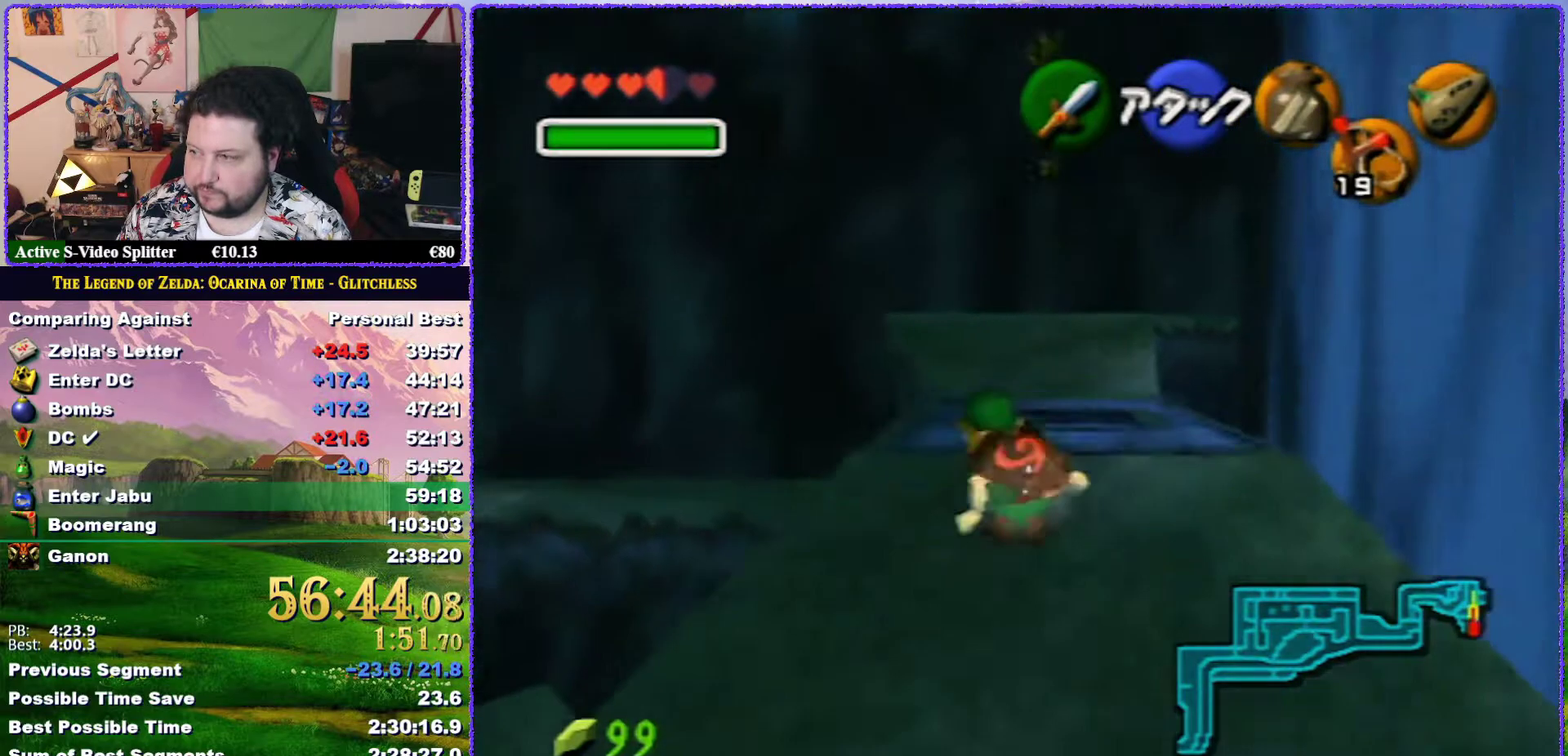
{"buttons": [], "left_stick": "up", "events": []}
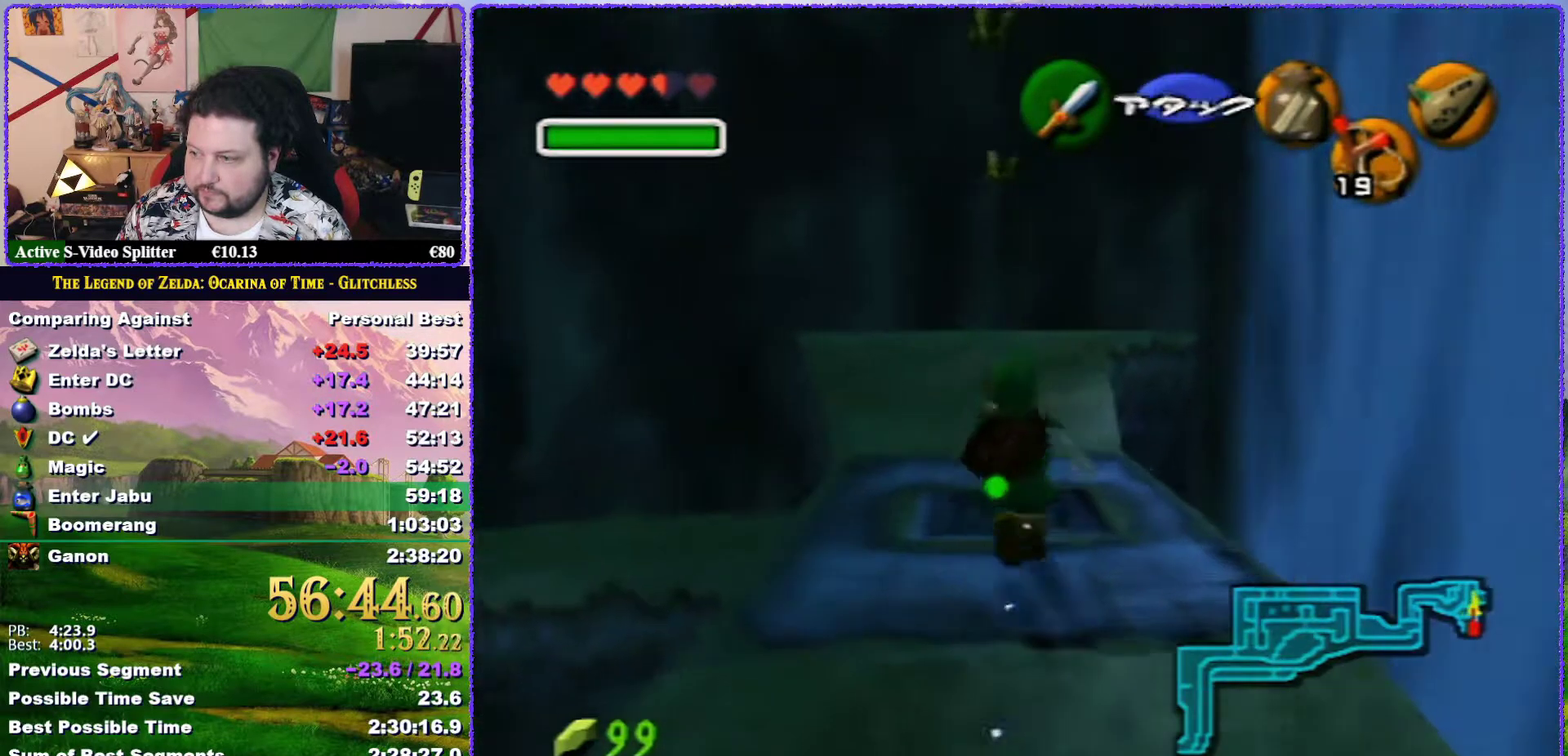
{"buttons": [], "left_stick": "center", "events": [[233, "C_RIGHT", "down"], [350, "left_stick", "center"], [367, "C_RIGHT", "up"]]}